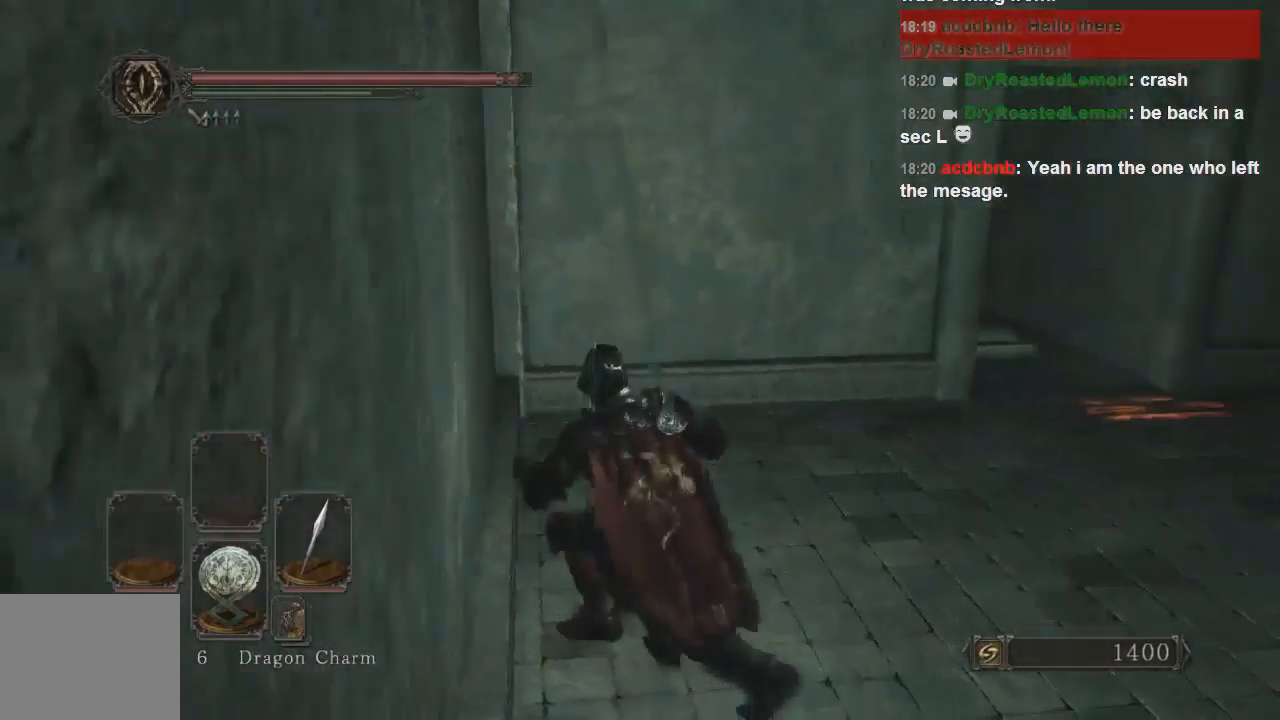
Gameplay with a controller (PlayStation layout); each line is a JSON object with the inputs held at the frame after it. "events" lists button and stick changes between this image and that frame as [ms after this image, input, new state], when the widget could be followed in between. Not read: L3.
{"buttons": ["CIRCLE"], "left_stick": "up-right", "right_stick": "center", "events": [[33, "right_stick", "center"], [300, "CIRCLE", "down"]]}
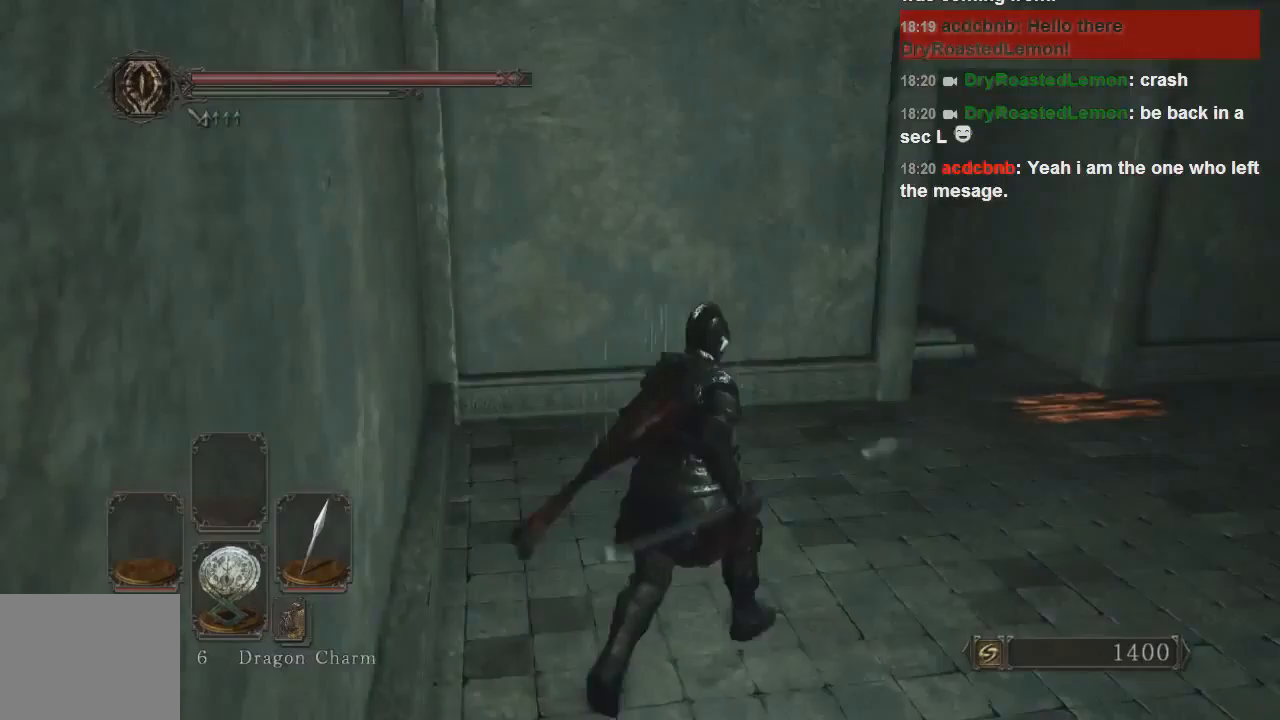
{"buttons": ["CIRCLE"], "left_stick": "up-right", "right_stick": "center", "events": []}
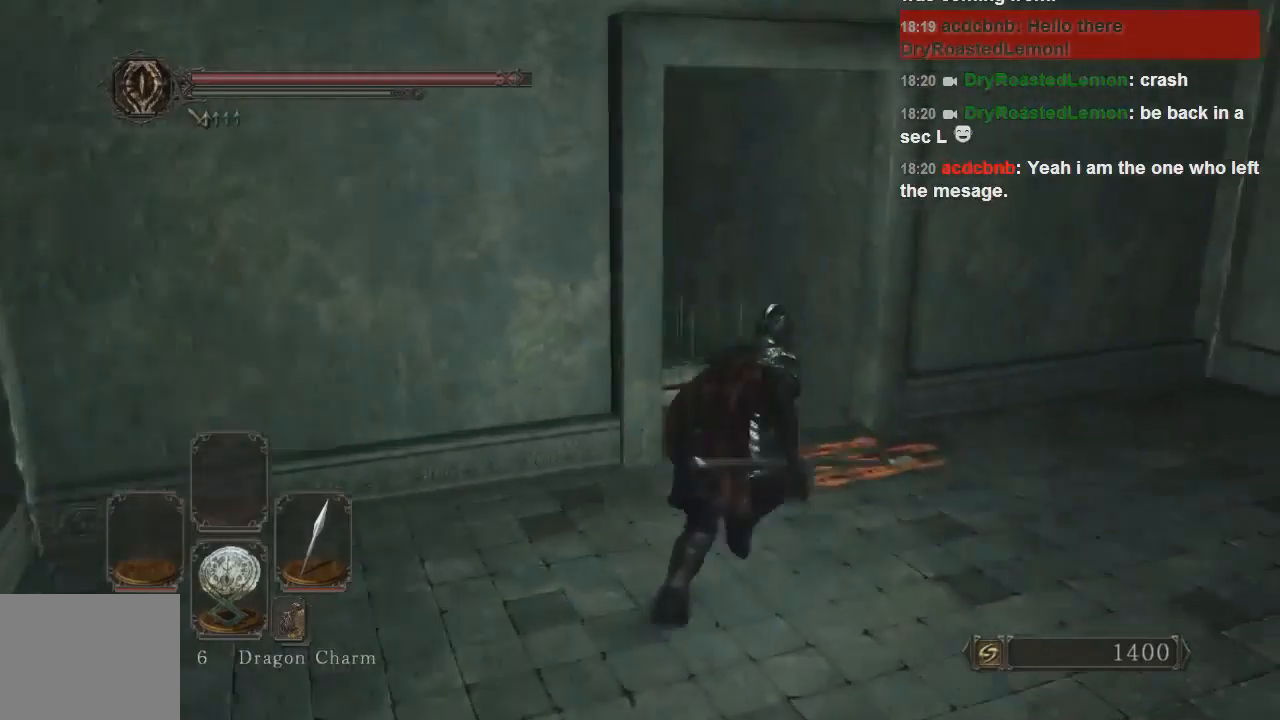
{"buttons": ["CIRCLE"], "left_stick": "up", "right_stick": "center", "events": [[167, "left_stick", "up"]]}
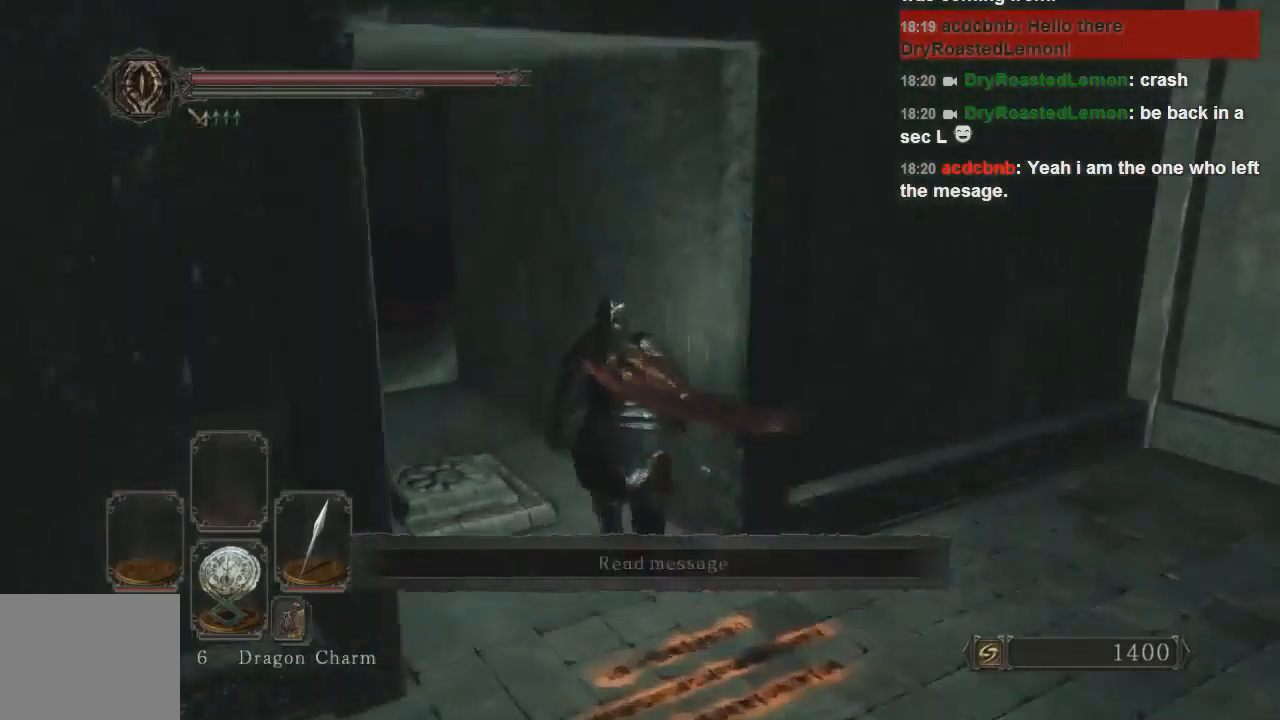
{"buttons": ["CIRCLE"], "left_stick": "up-left", "right_stick": "center", "events": [[233, "left_stick", "up-left"]]}
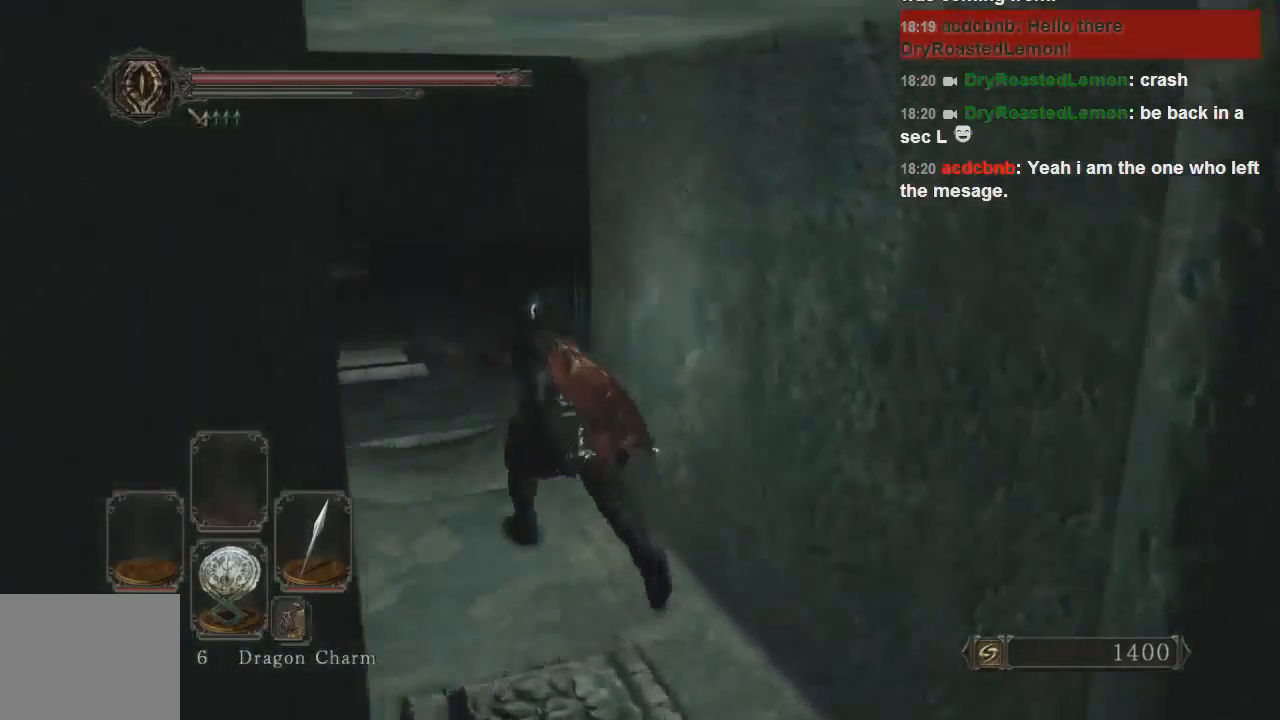
{"buttons": [], "left_stick": "up-right", "right_stick": "center", "events": [[367, "left_stick", "up"], [400, "CIRCLE", "up"], [467, "left_stick", "up-right"]]}
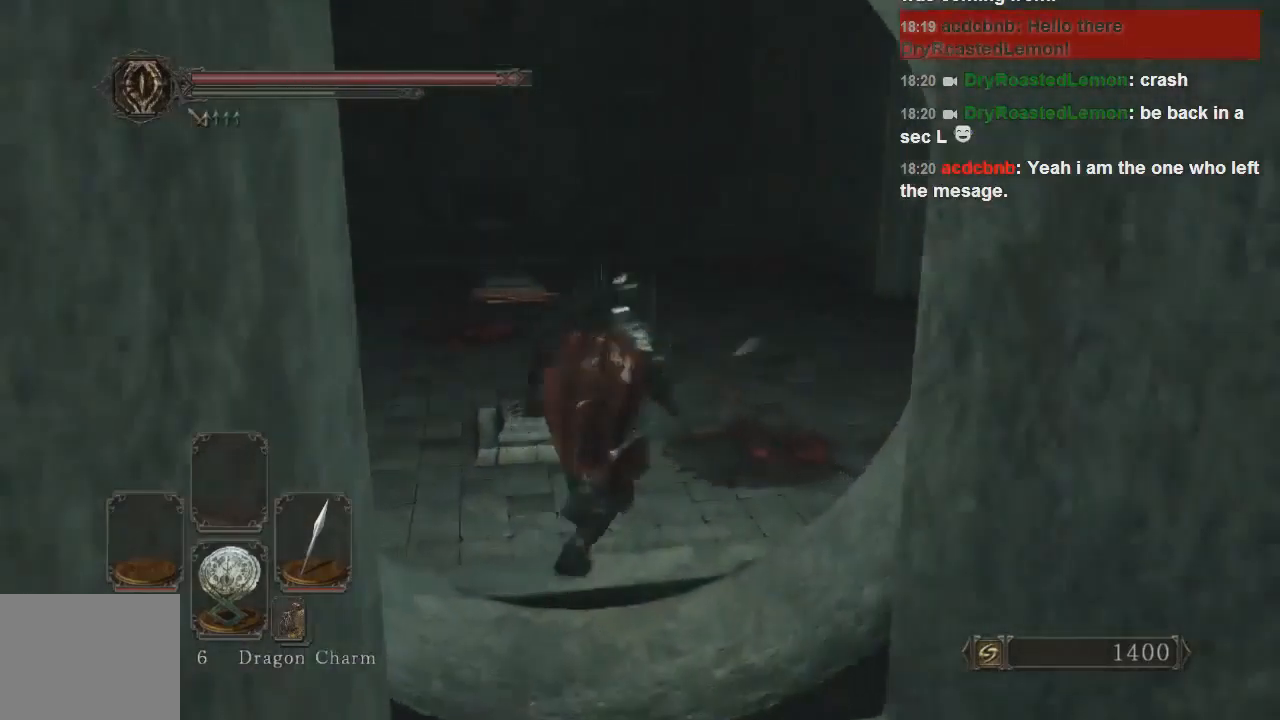
{"buttons": [], "left_stick": "up-right", "right_stick": "left", "events": [[167, "right_stick", "left"]]}
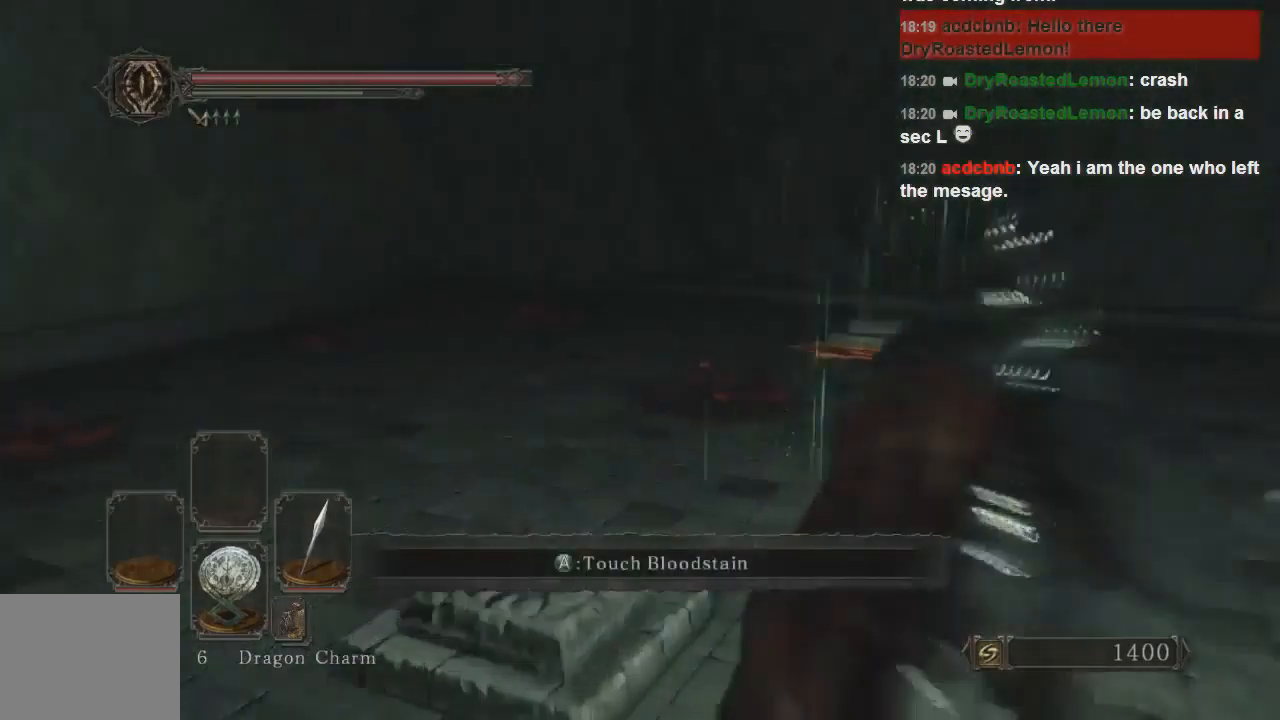
{"buttons": [], "left_stick": "up-right", "right_stick": "right", "events": [[200, "right_stick", "center"], [433, "right_stick", "right"]]}
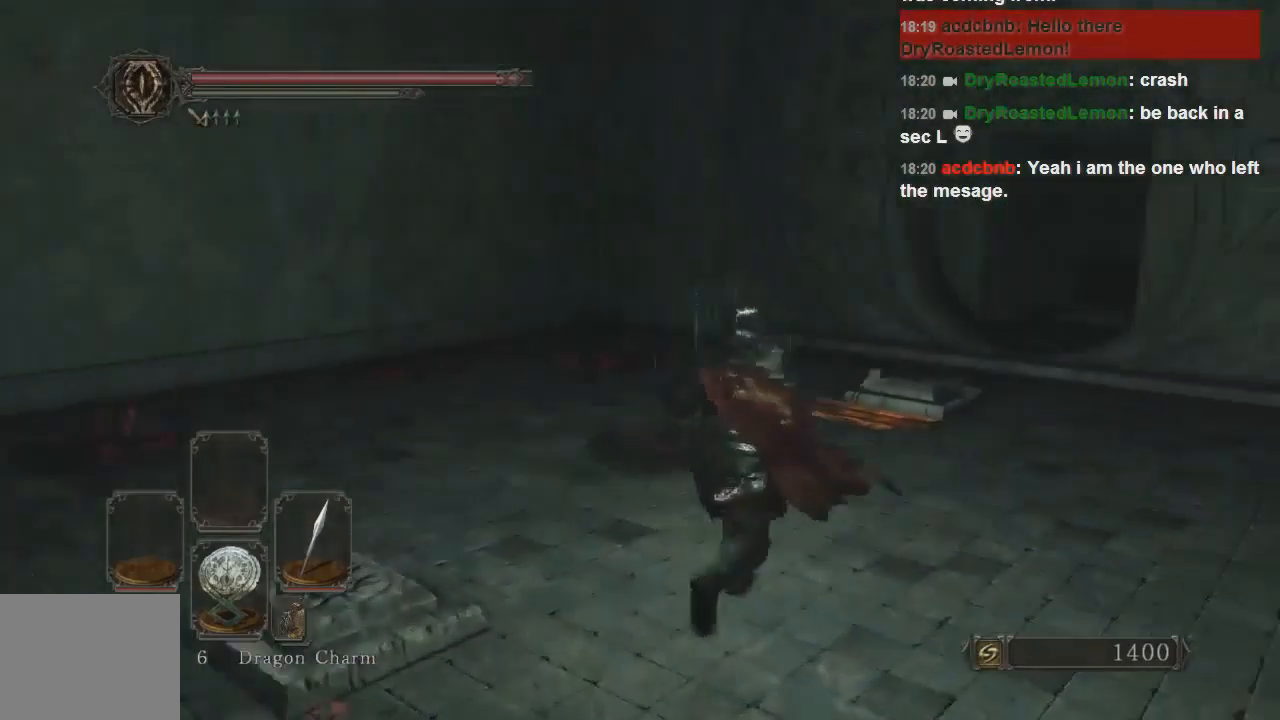
{"buttons": [], "left_stick": "up-right", "right_stick": "right", "events": []}
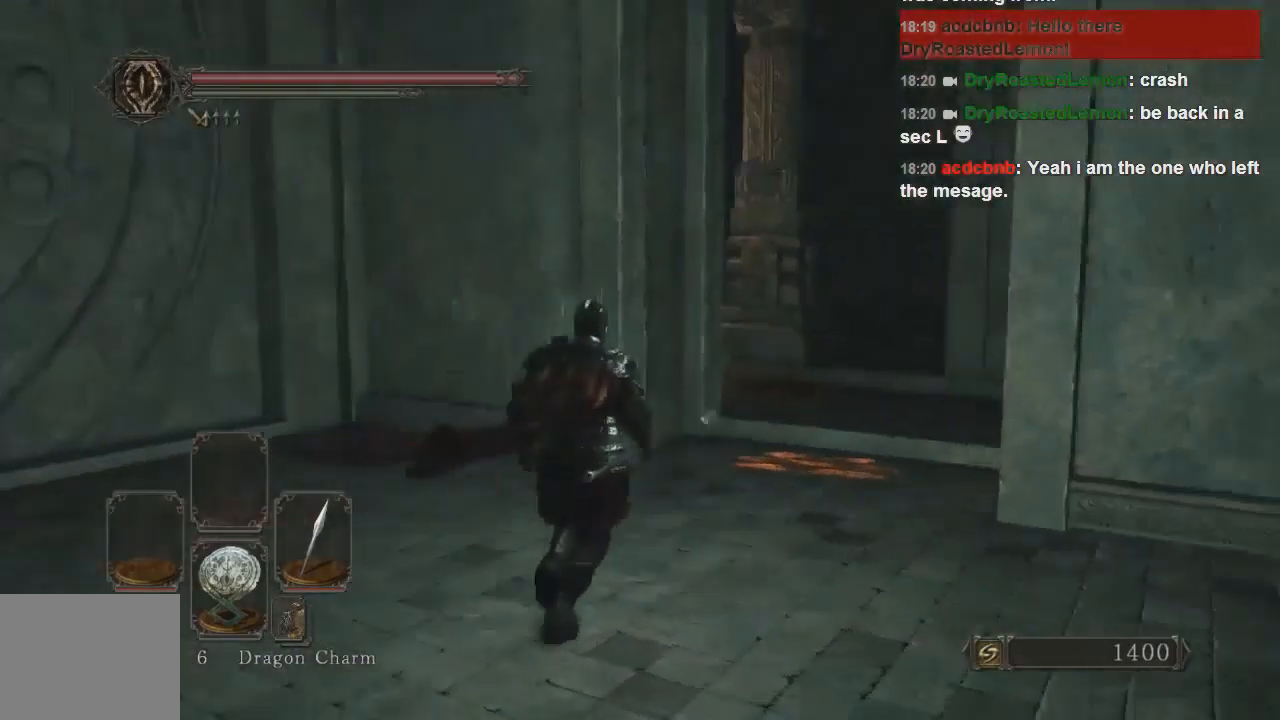
{"buttons": ["CIRCLE"], "left_stick": "up-right", "right_stick": "center", "events": [[67, "right_stick", "center"], [200, "CIRCLE", "down"]]}
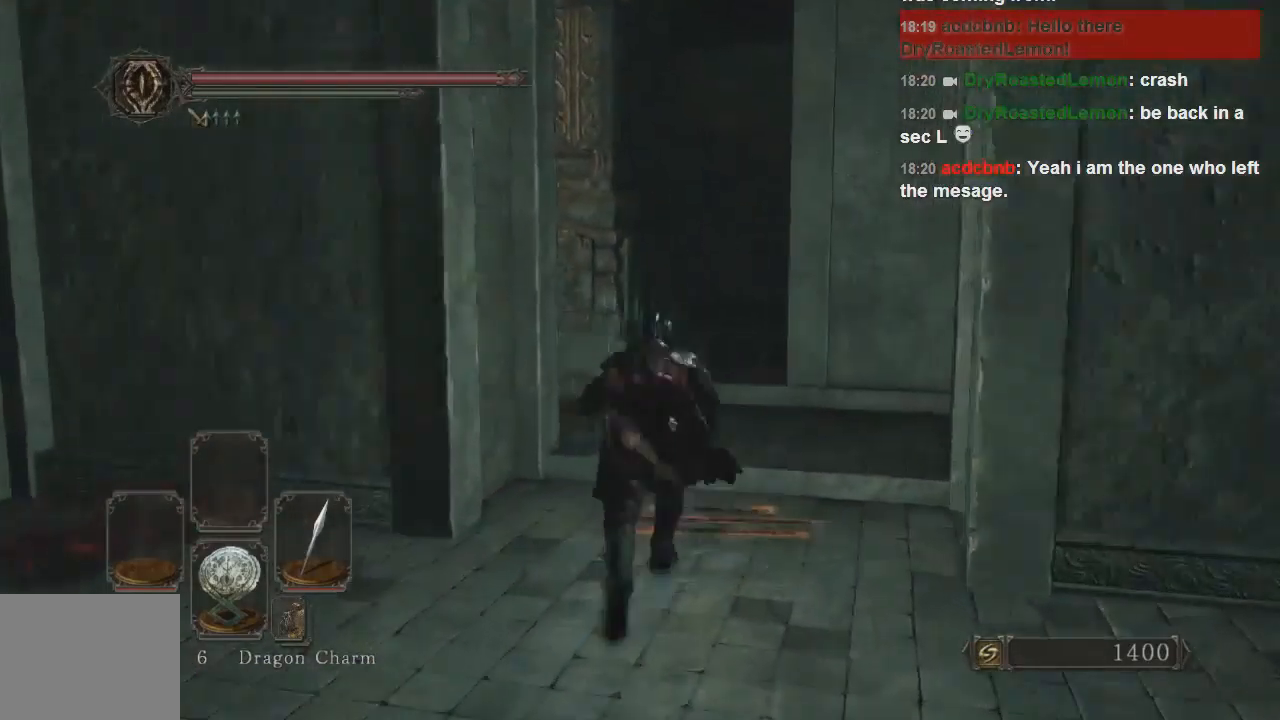
{"buttons": [], "left_stick": "up", "right_stick": "center", "events": [[333, "CIRCLE", "up"], [500, "left_stick", "up"]]}
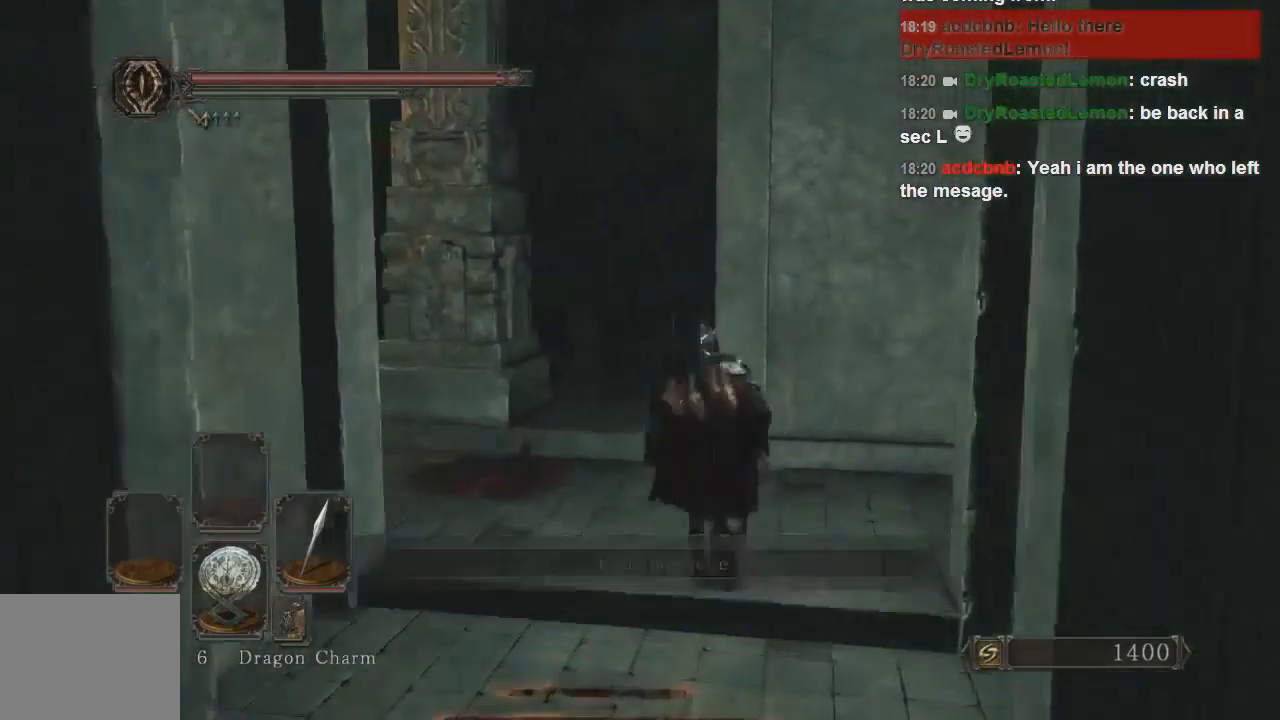
{"buttons": [], "left_stick": "up", "right_stick": "right", "events": [[33, "right_stick", "right"], [167, "right_stick", "down-right"], [233, "left_stick", "center"], [467, "left_stick", "up"], [500, "right_stick", "right"]]}
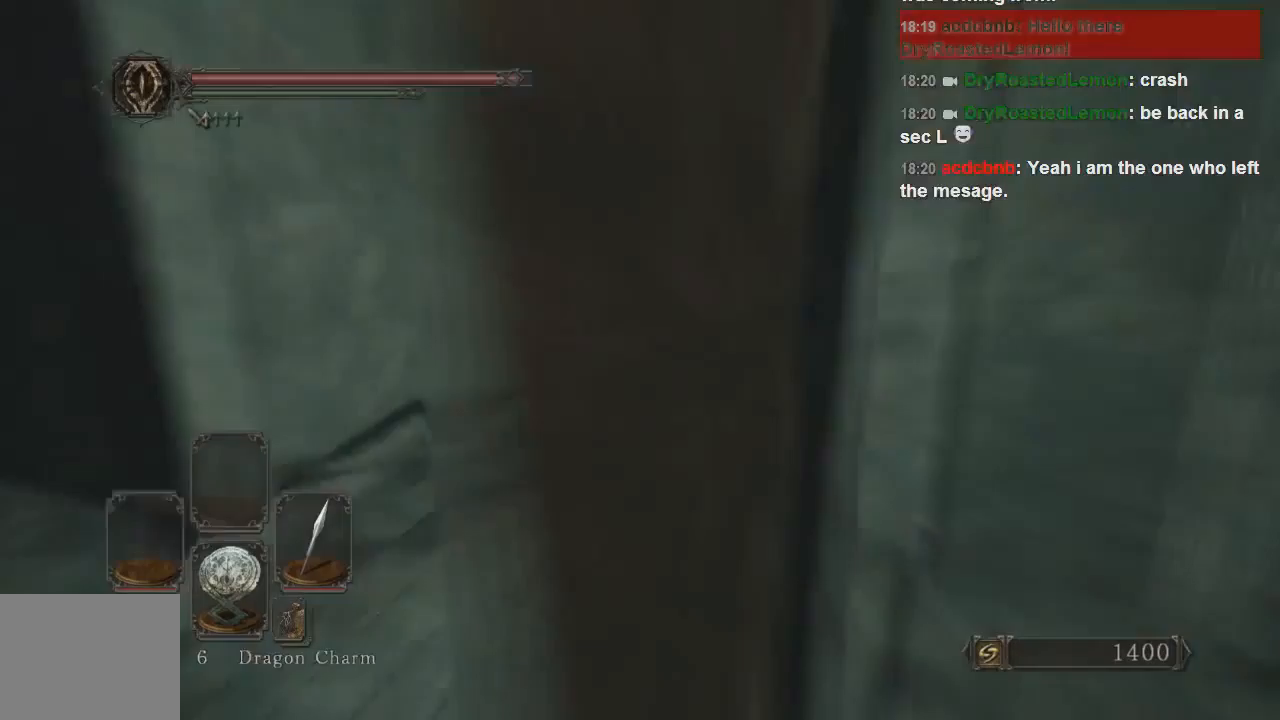
{"buttons": [], "left_stick": "center", "right_stick": "right", "events": [[200, "right_stick", "center"], [333, "left_stick", "center"], [433, "right_stick", "right"]]}
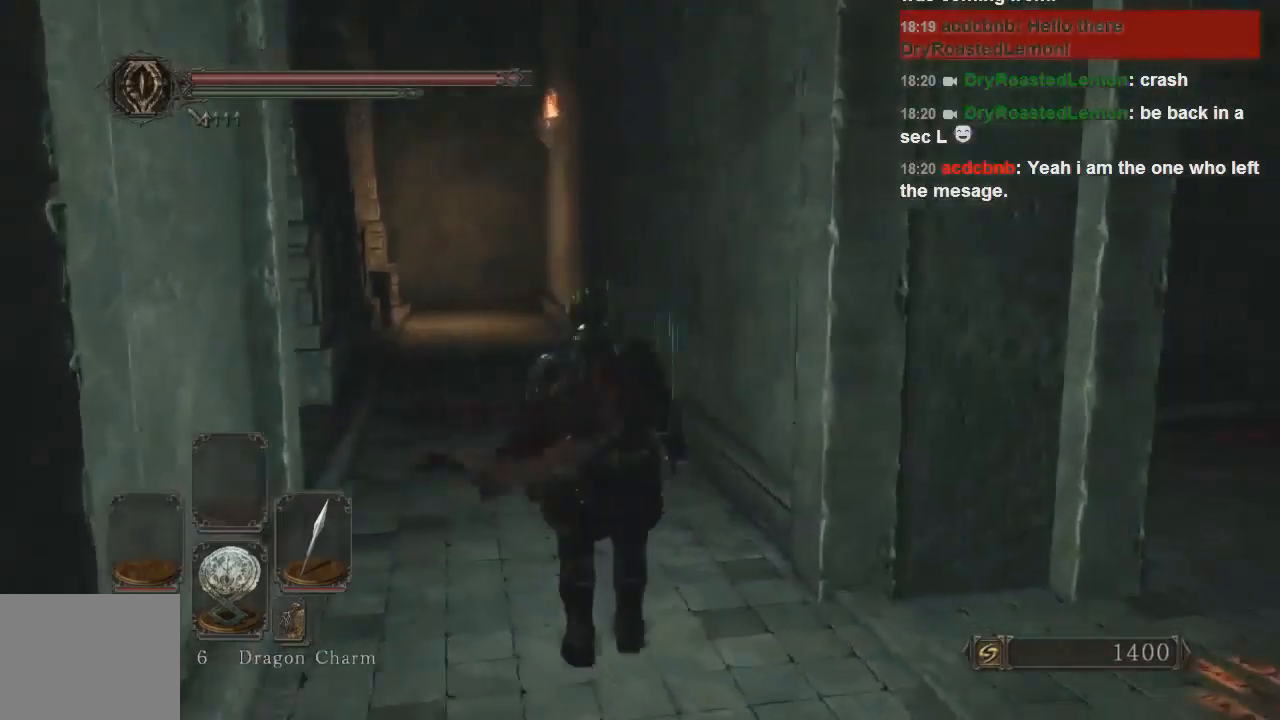
{"buttons": [], "left_stick": "up-right", "right_stick": "center", "events": [[67, "left_stick", "right"], [300, "left_stick", "up-right"], [367, "right_stick", "center"]]}
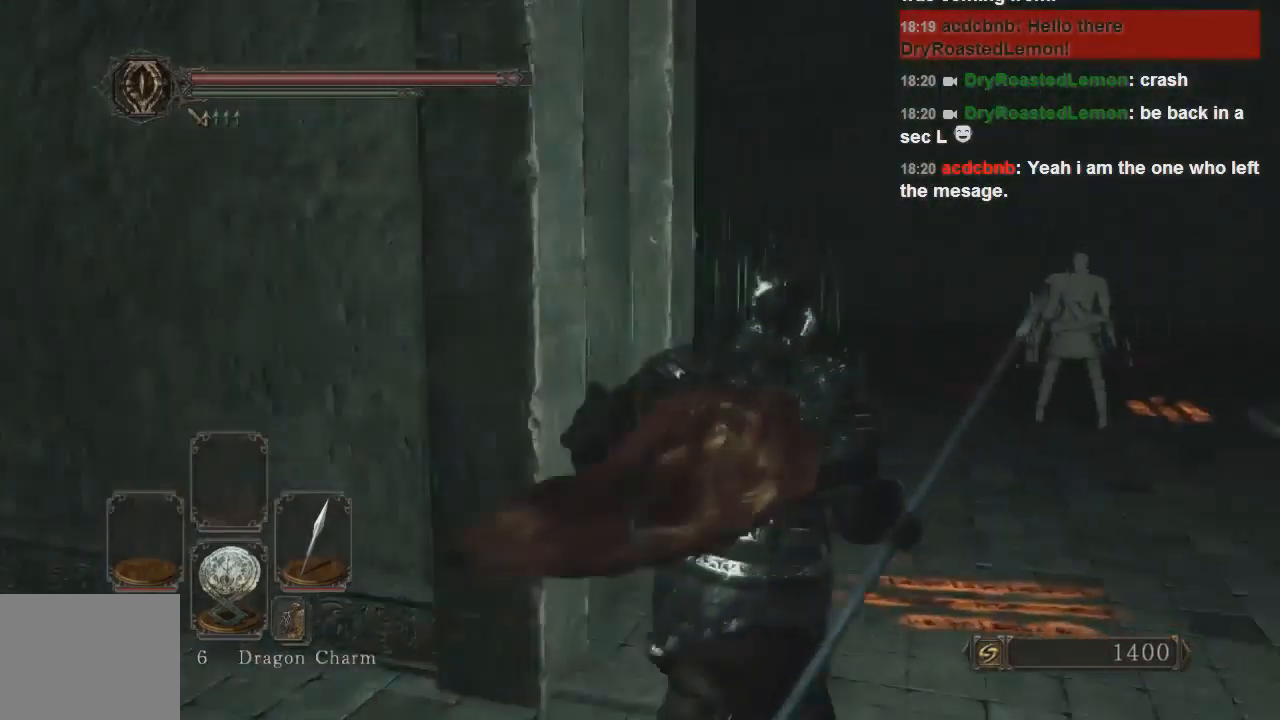
{"buttons": [], "left_stick": "up-right", "right_stick": "left", "events": [[433, "right_stick", "left"]]}
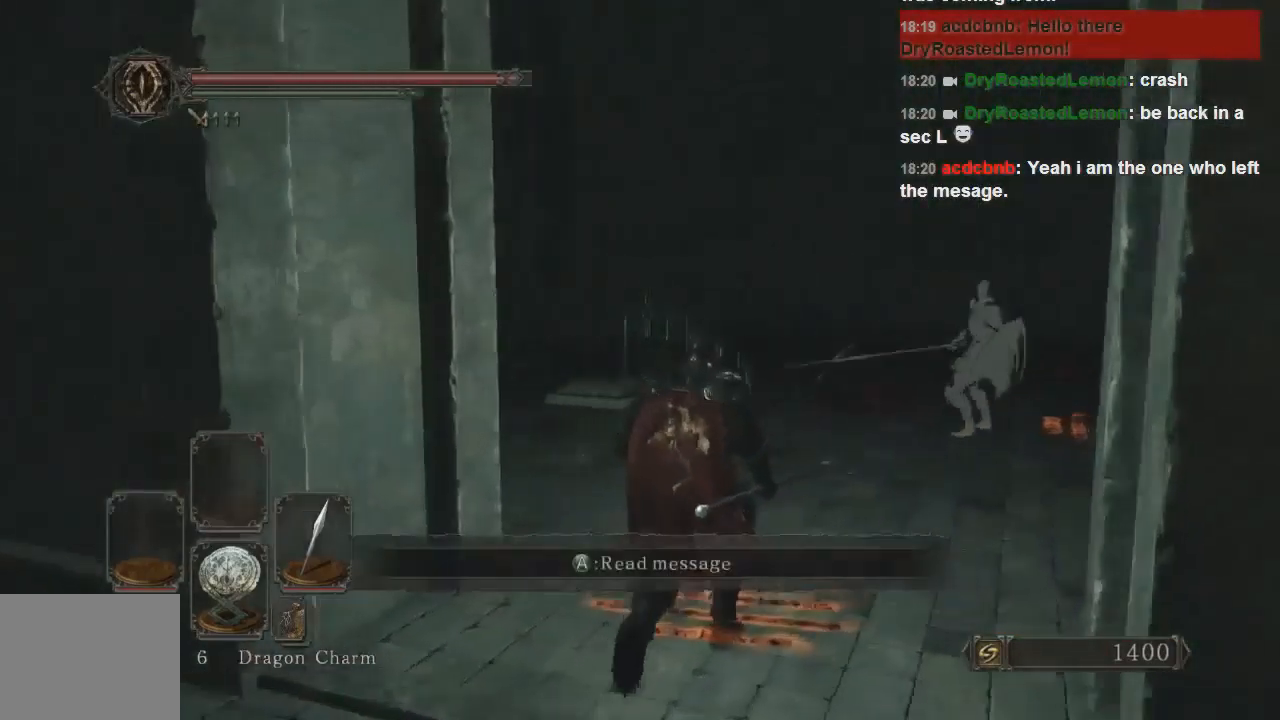
{"buttons": [], "left_stick": "down-left", "right_stick": "left", "events": [[100, "right_stick", "center"], [133, "left_stick", "up-left"], [233, "left_stick", "left"], [300, "right_stick", "left"], [333, "left_stick", "down-left"]]}
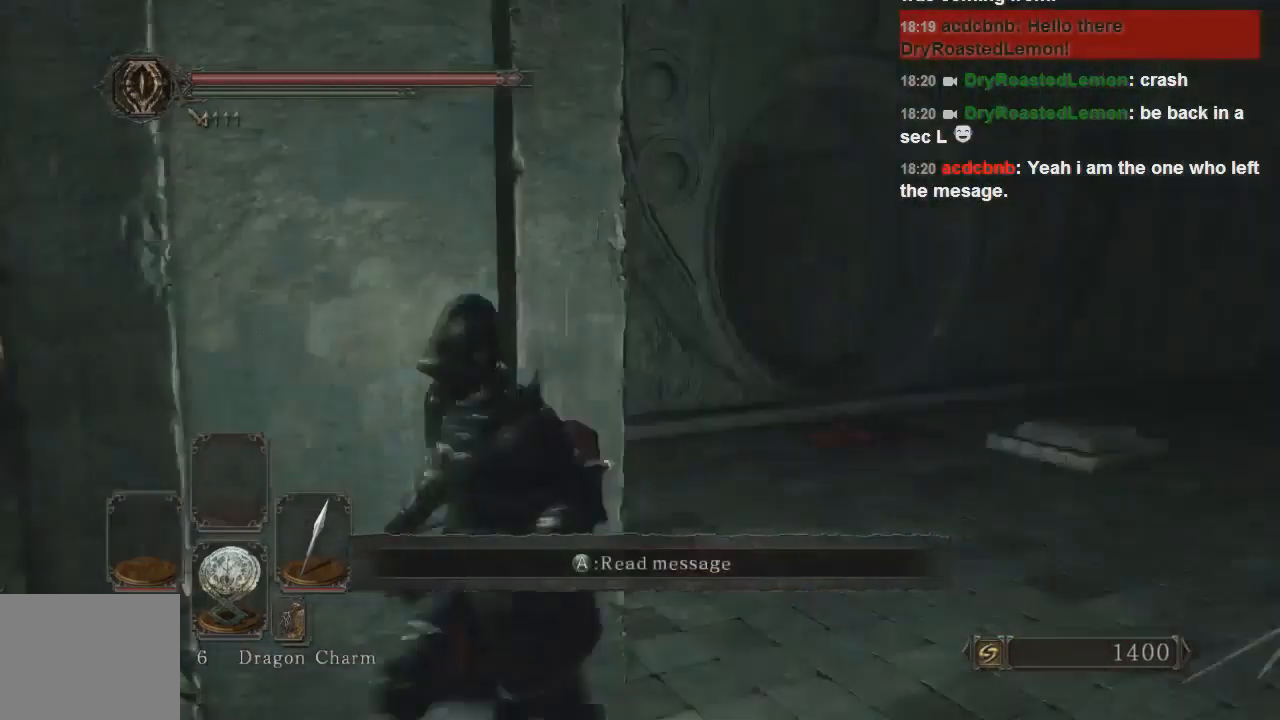
{"buttons": [], "left_stick": "up", "right_stick": "right", "events": [[33, "right_stick", "center"], [333, "left_stick", "center"], [333, "right_stick", "right"], [400, "left_stick", "up"]]}
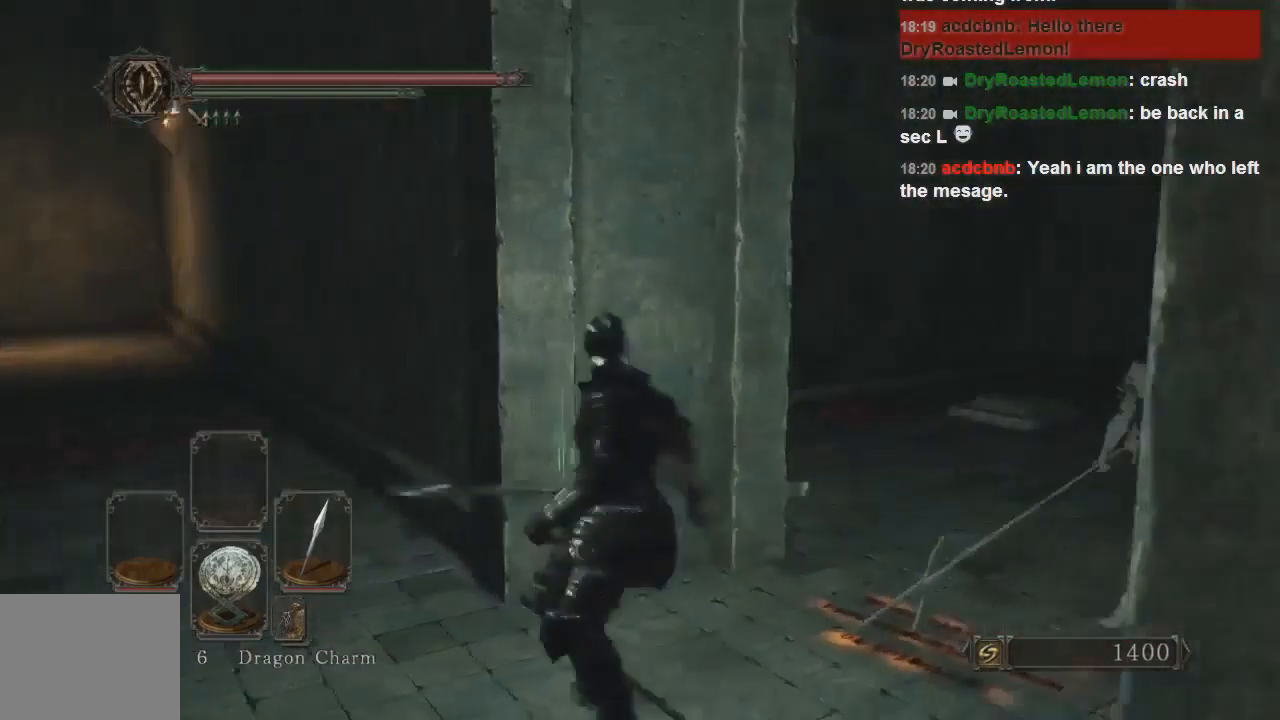
{"buttons": [], "left_stick": "center", "right_stick": "left", "events": [[167, "left_stick", "center"], [300, "right_stick", "center"], [500, "right_stick", "left"]]}
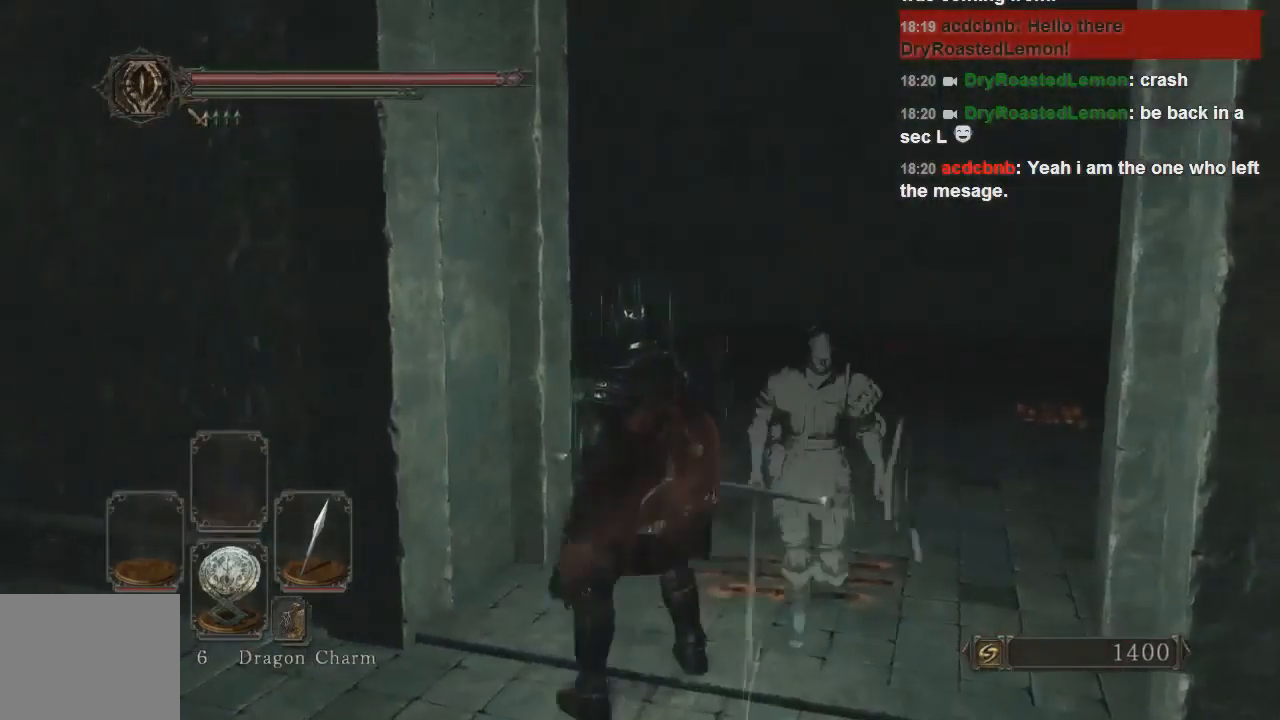
{"buttons": [], "left_stick": "up-left", "right_stick": "center", "events": [[33, "left_stick", "left"], [333, "left_stick", "up-left"], [433, "right_stick", "center"]]}
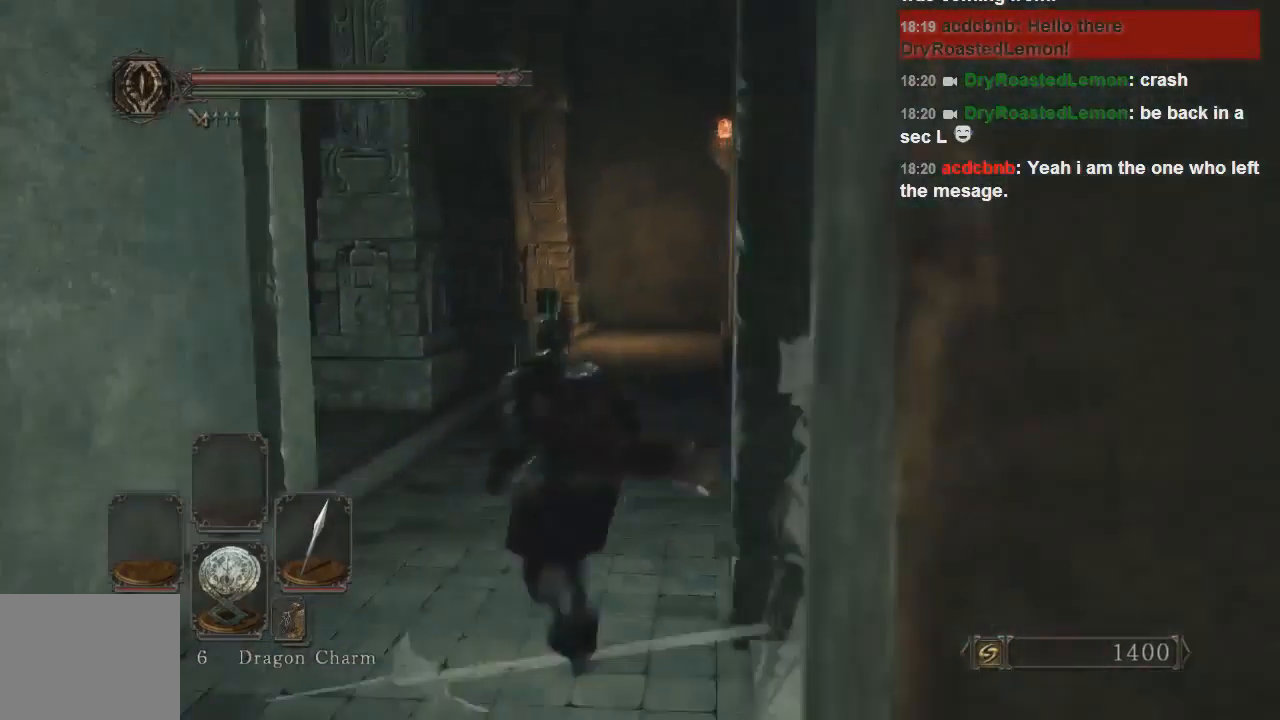
{"buttons": ["CIRCLE"], "left_stick": "up", "right_stick": "center", "events": [[300, "CIRCLE", "down"], [433, "left_stick", "up"]]}
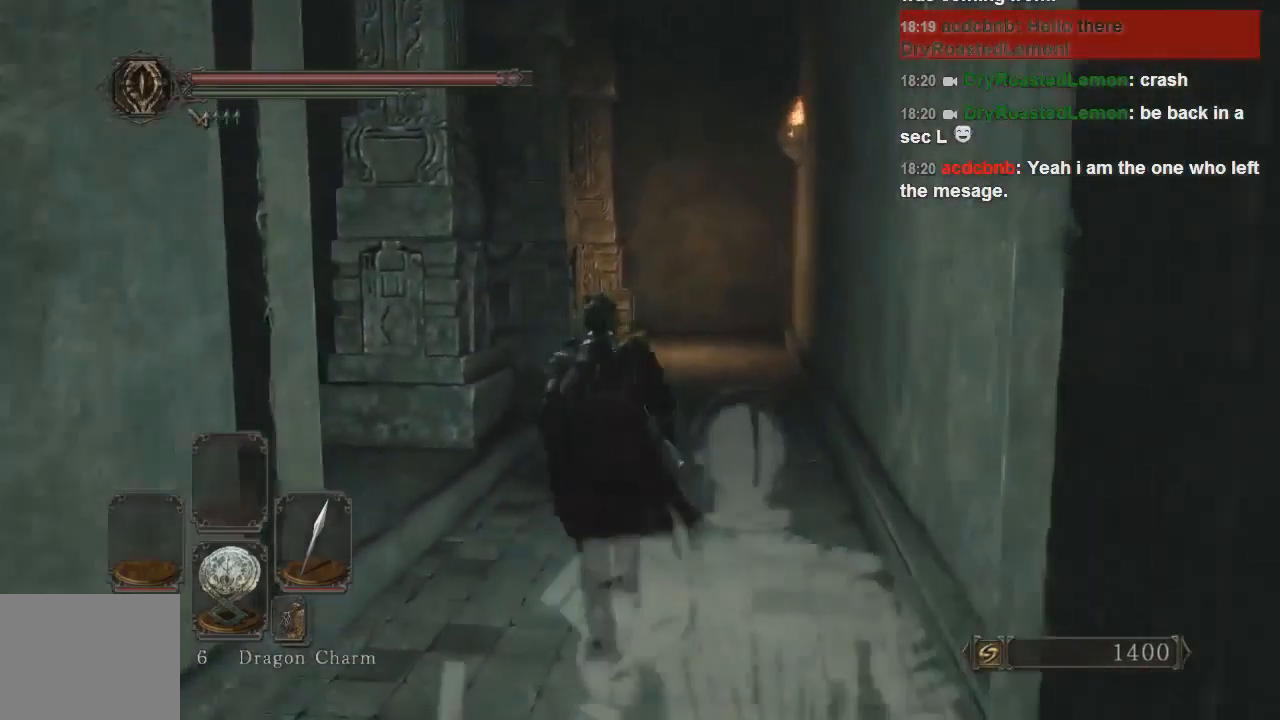
{"buttons": ["CIRCLE"], "left_stick": "up", "right_stick": "center", "events": []}
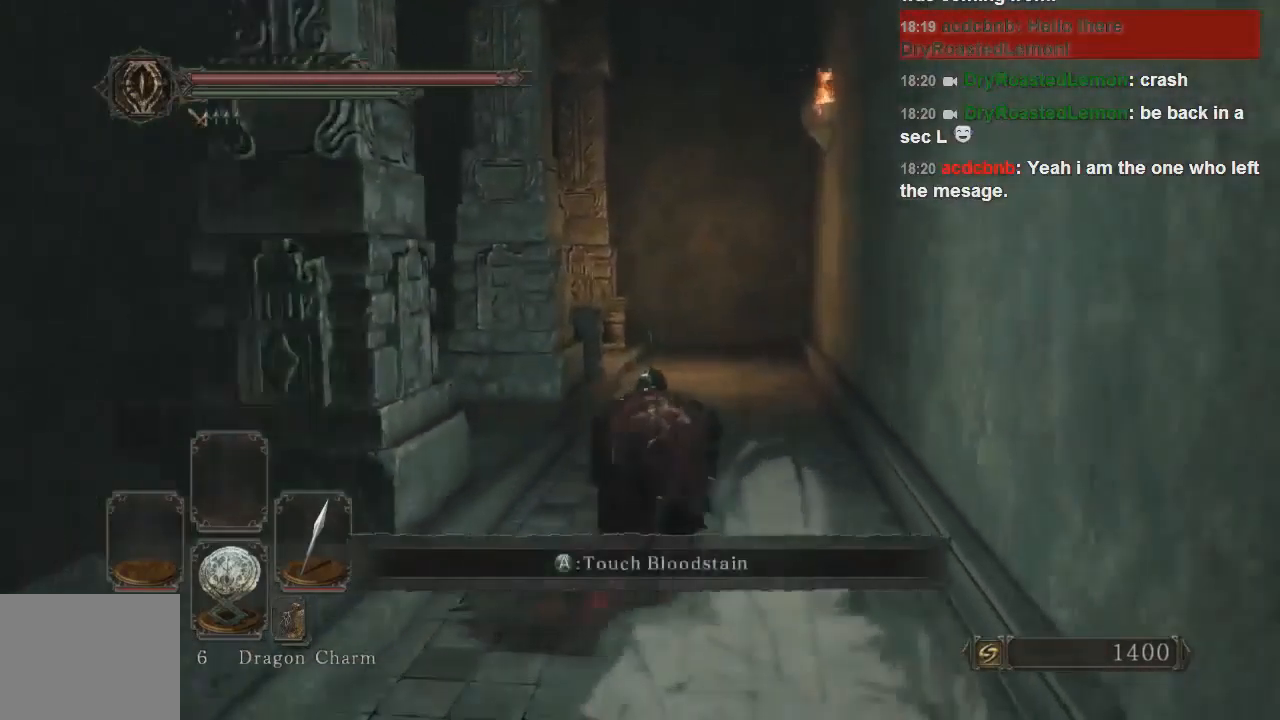
{"buttons": ["CIRCLE"], "left_stick": "up", "right_stick": "center", "events": []}
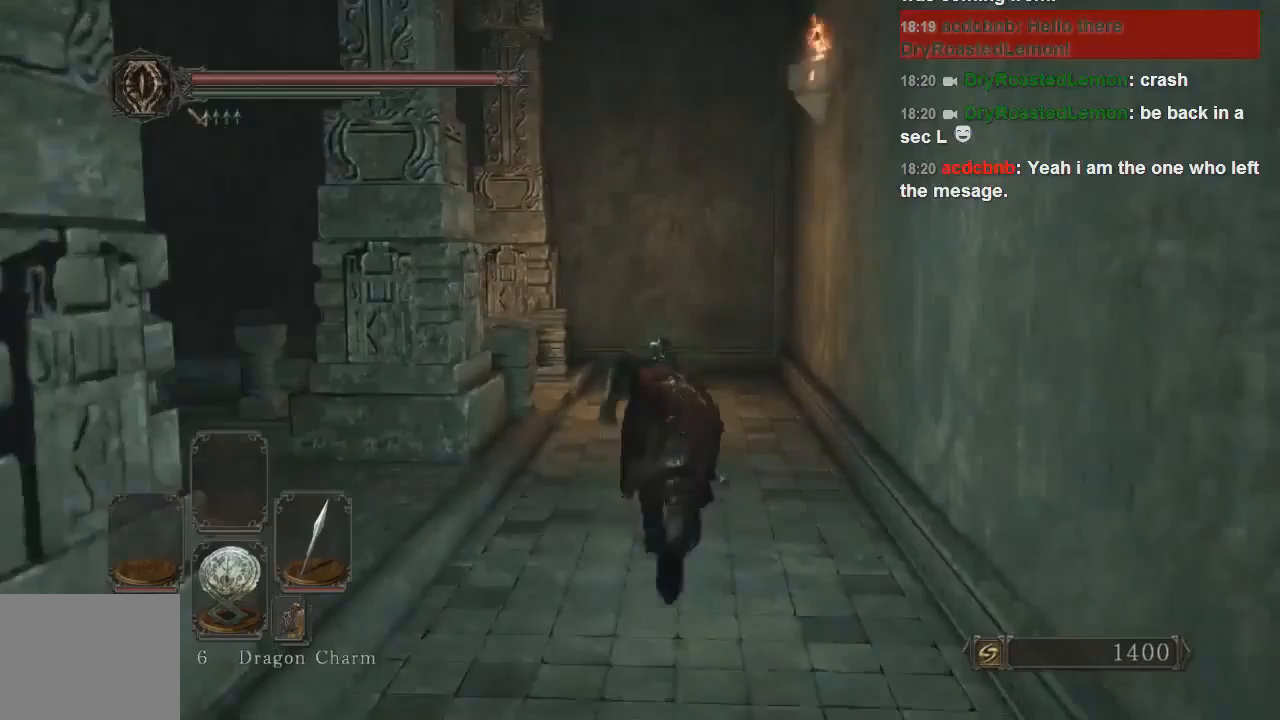
{"buttons": ["CIRCLE"], "left_stick": "up", "right_stick": "center", "events": []}
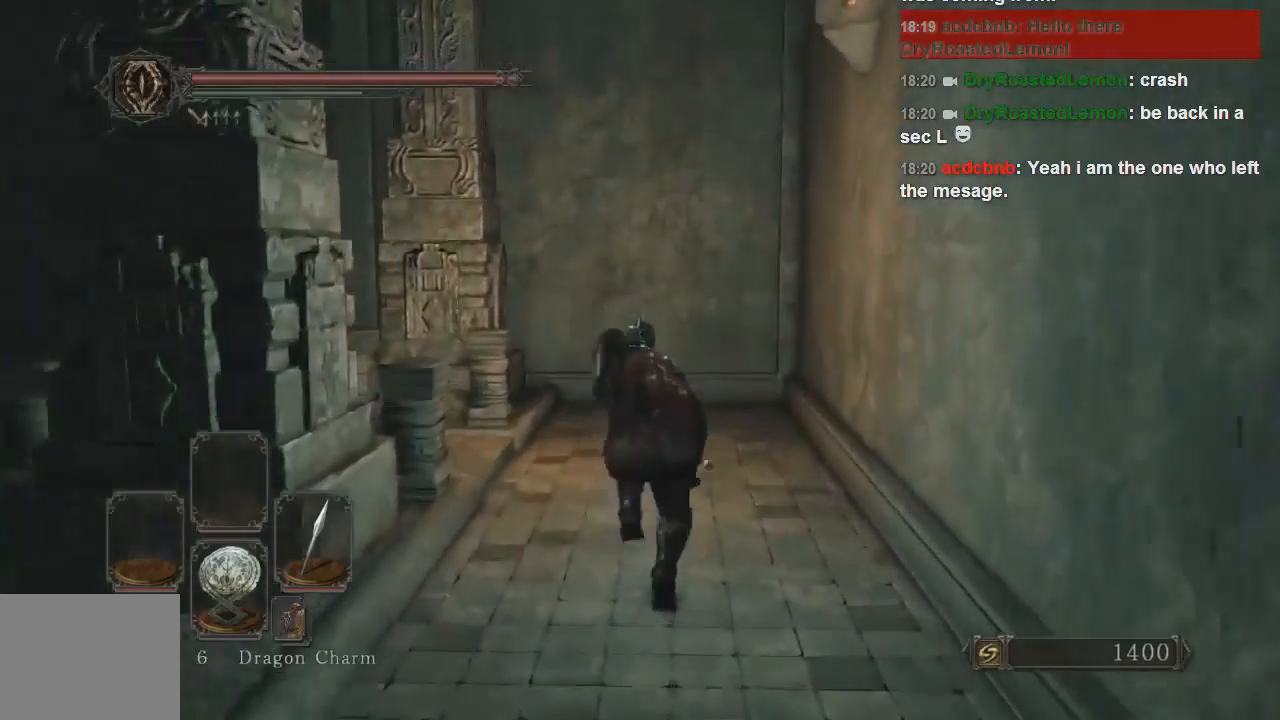
{"buttons": ["CIRCLE"], "left_stick": "up", "right_stick": "center", "events": []}
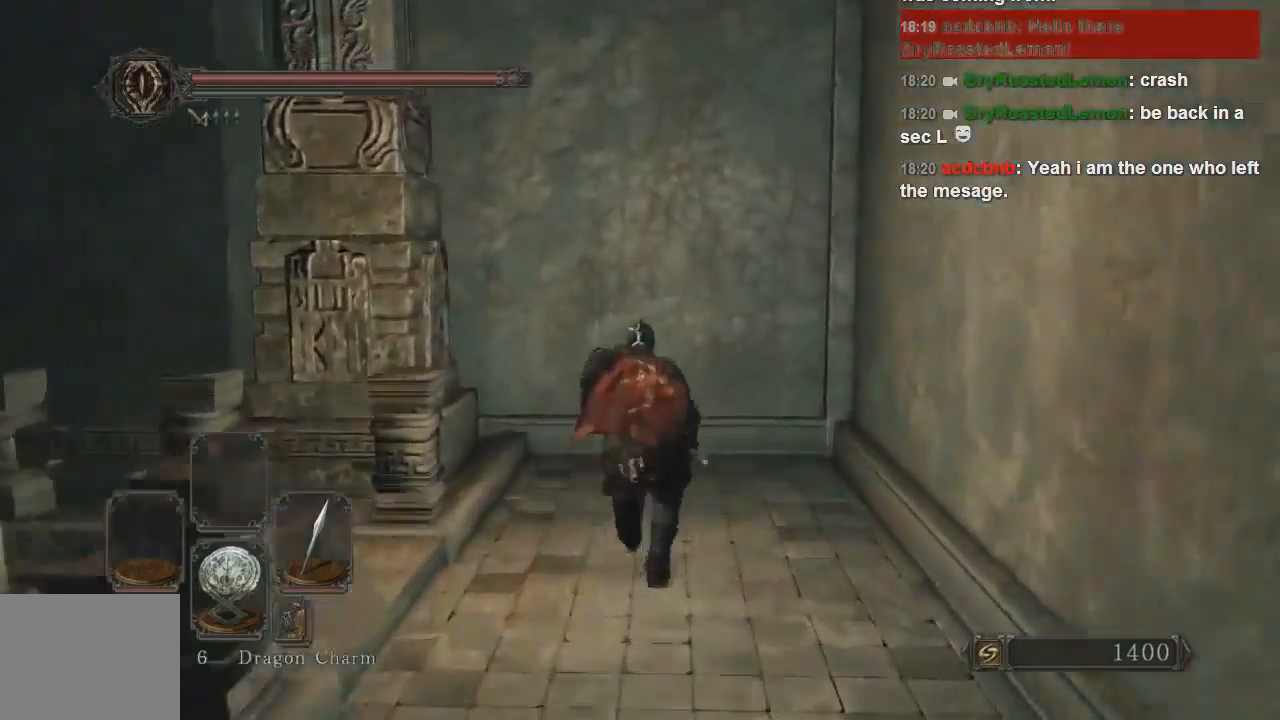
{"buttons": [], "left_stick": "up", "right_stick": "center", "events": [[333, "CIRCLE", "up"], [433, "CROSS", "down"], [500, "CROSS", "up"]]}
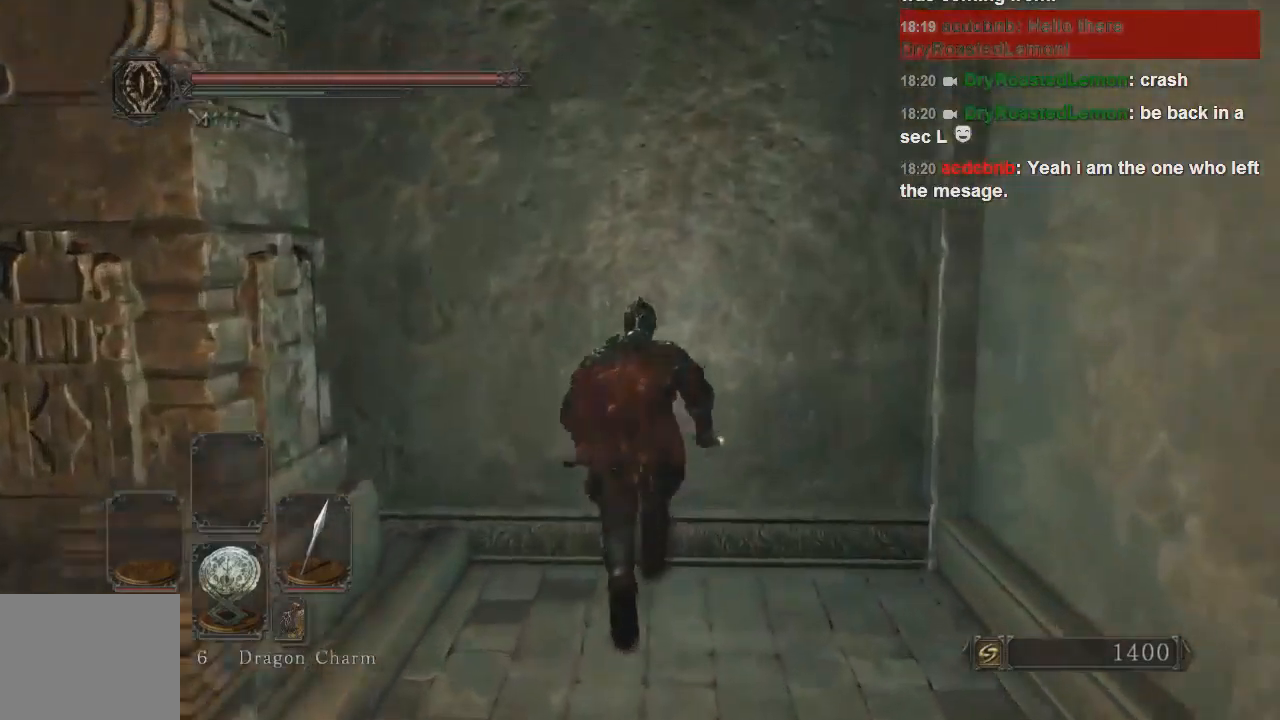
{"buttons": [], "left_stick": "down-left", "right_stick": "left", "events": [[100, "CROSS", "down"], [167, "CROSS", "up"], [267, "left_stick", "center"], [267, "right_stick", "up-left"], [333, "left_stick", "left"], [333, "right_stick", "left"], [400, "left_stick", "down-left"]]}
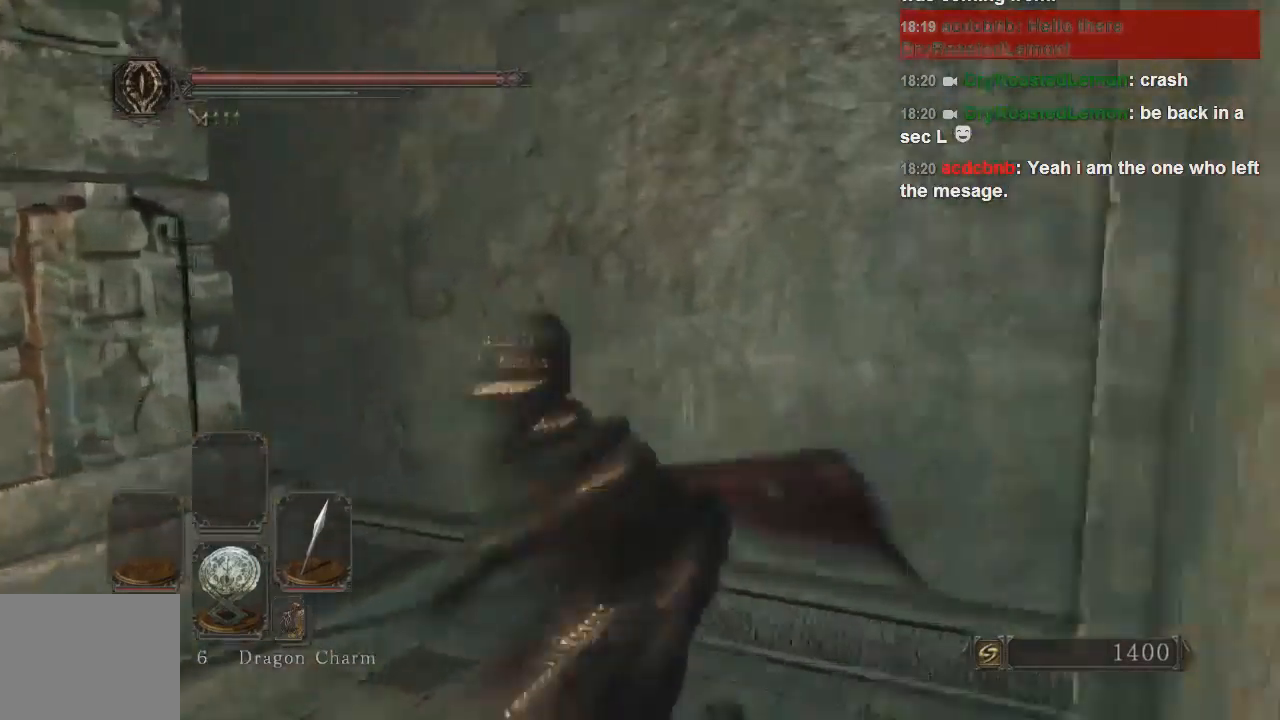
{"buttons": [], "left_stick": "up", "right_stick": "center", "events": [[33, "left_stick", "left"], [300, "right_stick", "up-left"], [367, "left_stick", "up-left"], [400, "right_stick", "center"], [500, "left_stick", "up"]]}
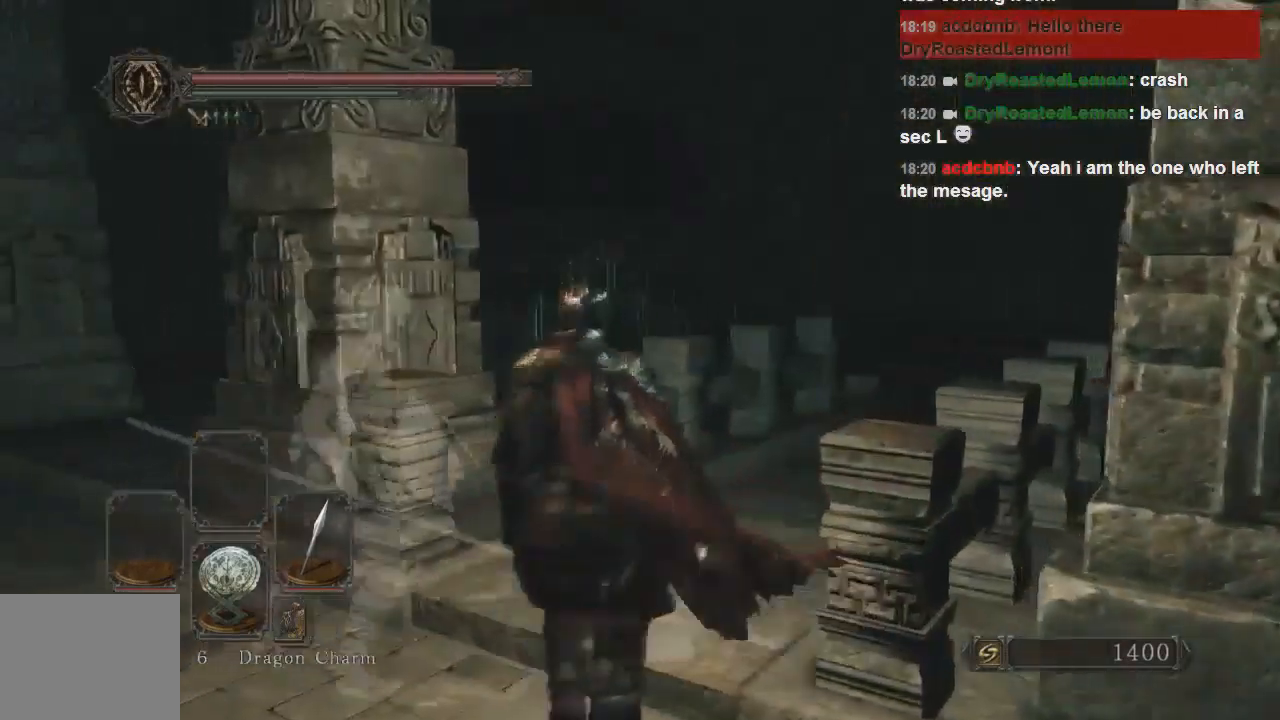
{"buttons": [], "left_stick": "up", "right_stick": "center", "events": [[167, "right_stick", "down-right"], [467, "right_stick", "center"]]}
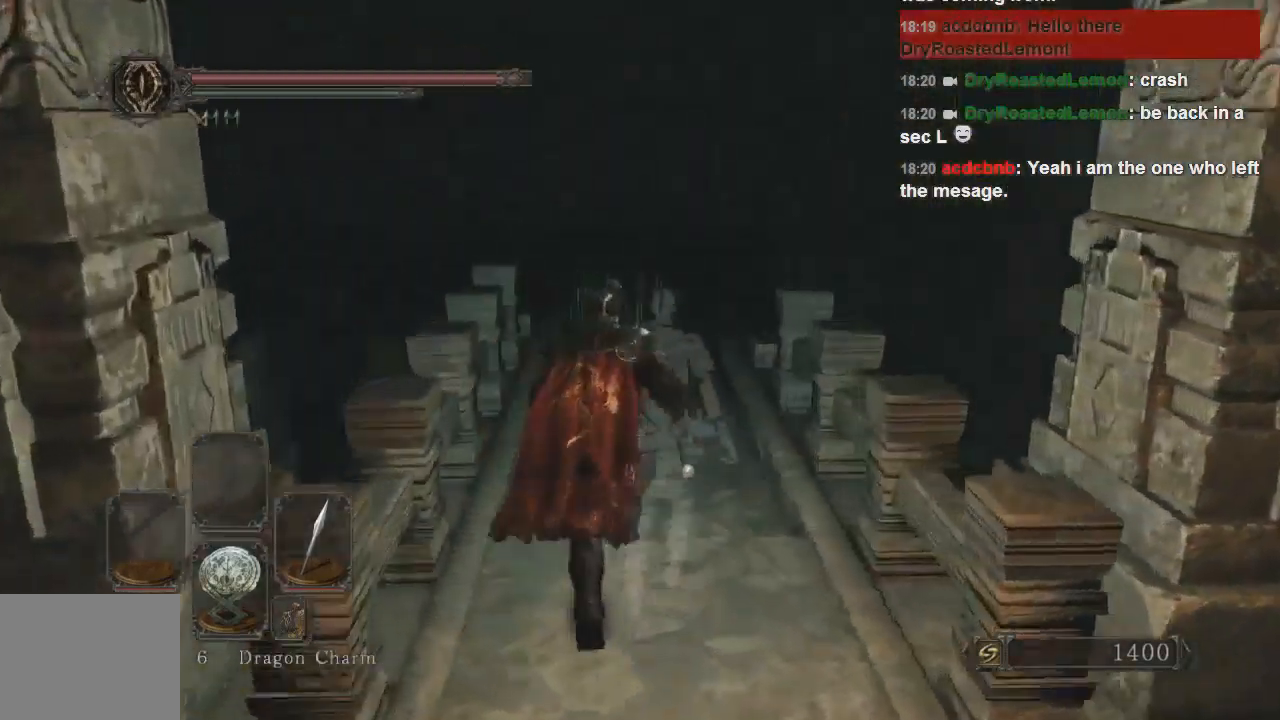
{"buttons": [], "left_stick": "up", "right_stick": "down", "events": [[200, "TRIANGLE", "down"], [300, "TRIANGLE", "up"], [433, "right_stick", "down"]]}
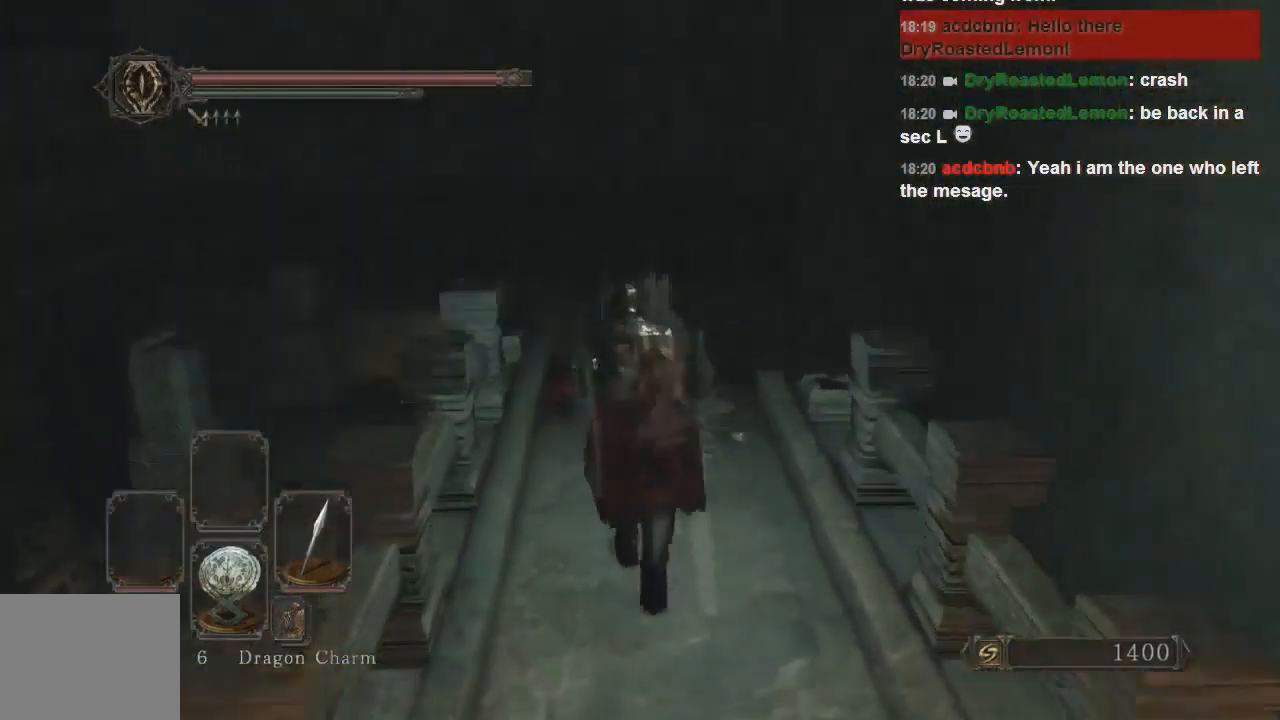
{"buttons": [], "left_stick": "center", "right_stick": "down", "events": [[333, "right_stick", "center"], [433, "left_stick", "center"], [433, "right_stick", "down"]]}
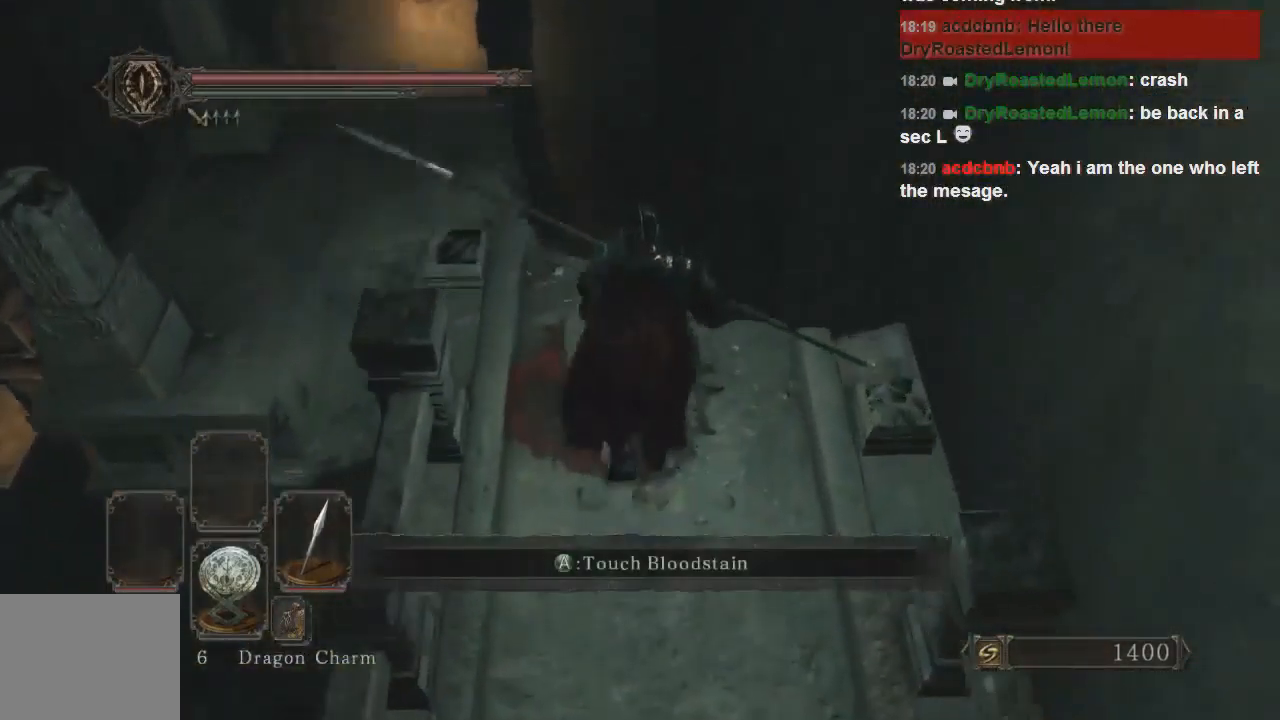
{"buttons": [], "left_stick": "up", "right_stick": "center", "events": [[67, "right_stick", "down-left"], [333, "left_stick", "up"], [367, "right_stick", "center"]]}